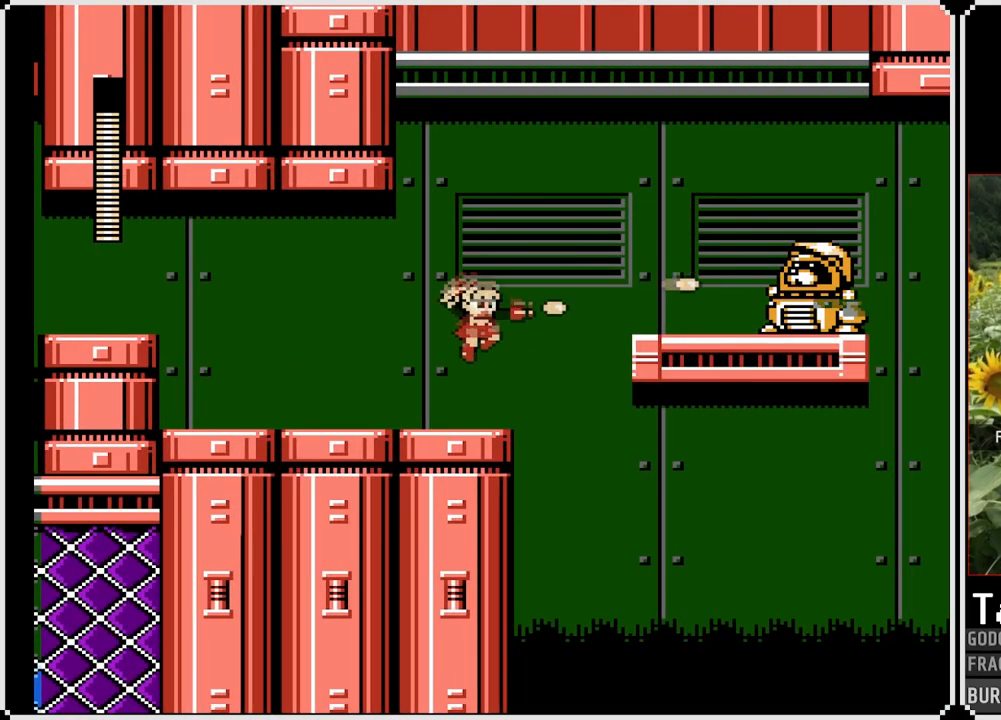
Gameplay with a controller (PlayStation layout); each line is a JSON object with the inputs held at the frame after it. "events" lists button and stick changes between this image and that frame as [ms after this image, input, new state], when the widget could be followed in between. Not read: L3 R3.
{"buttons": ["SQUARE"], "left_stick": "center", "right_stick": "center", "events": [[67, "SQUARE", "up"], [167, "CROSS", "down"], [283, "SQUARE", "down"], [367, "CROSS", "up"], [400, "SQUARE", "up"], [450, "SQUARE", "down"]]}
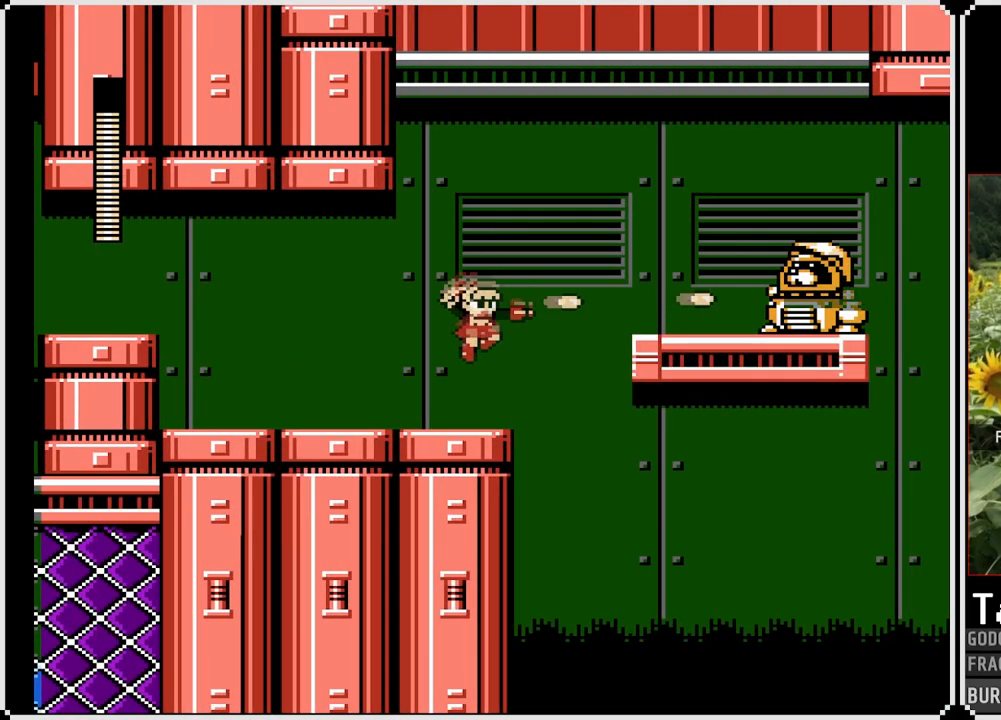
{"buttons": ["SQUARE", "DPAD_RIGHT"], "left_stick": "center", "right_stick": "center", "events": [[450, "DPAD_RIGHT", "down"]]}
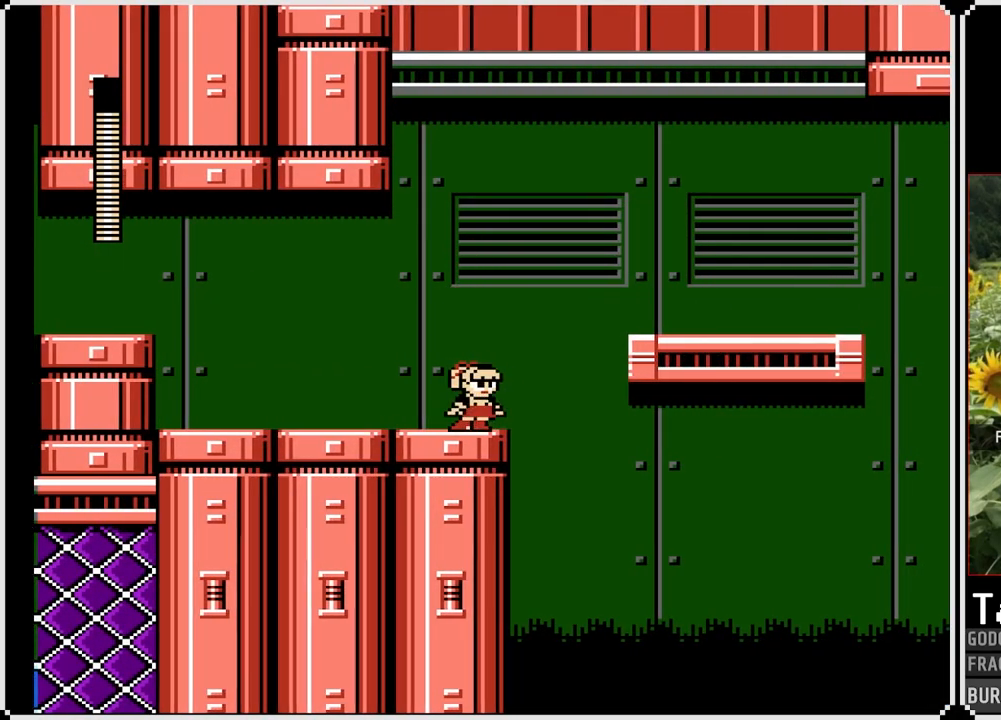
{"buttons": ["SQUARE", "DPAD_RIGHT"], "left_stick": "center", "right_stick": "center", "events": [[117, "CROSS", "down"], [500, "CROSS", "up"]]}
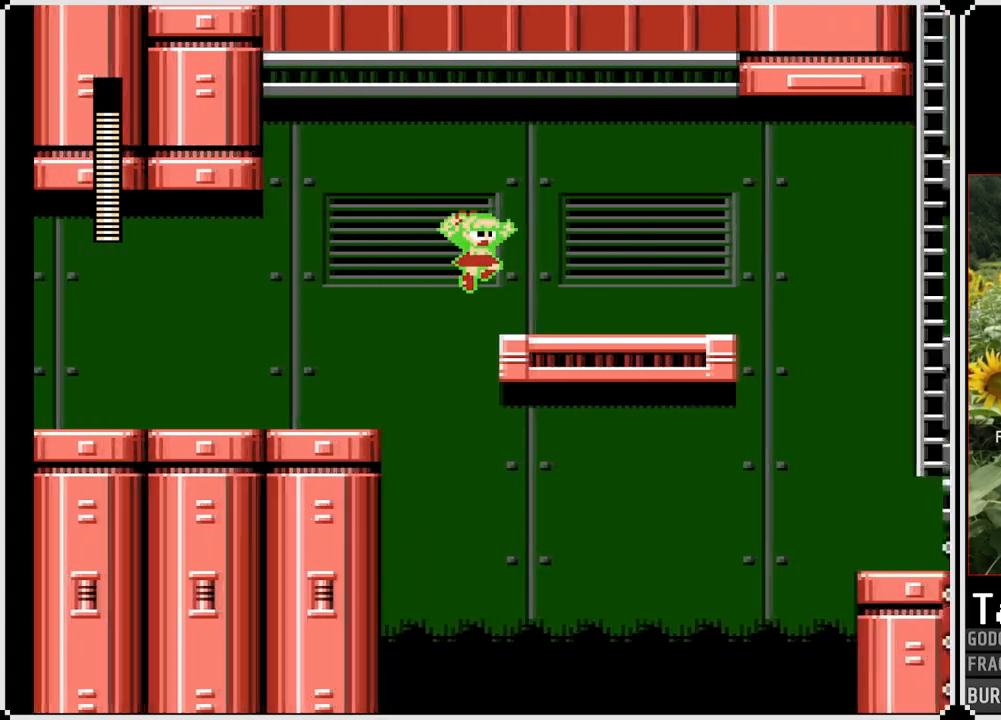
{"buttons": ["SQUARE", "DPAD_RIGHT"], "left_stick": "center", "right_stick": "center", "events": []}
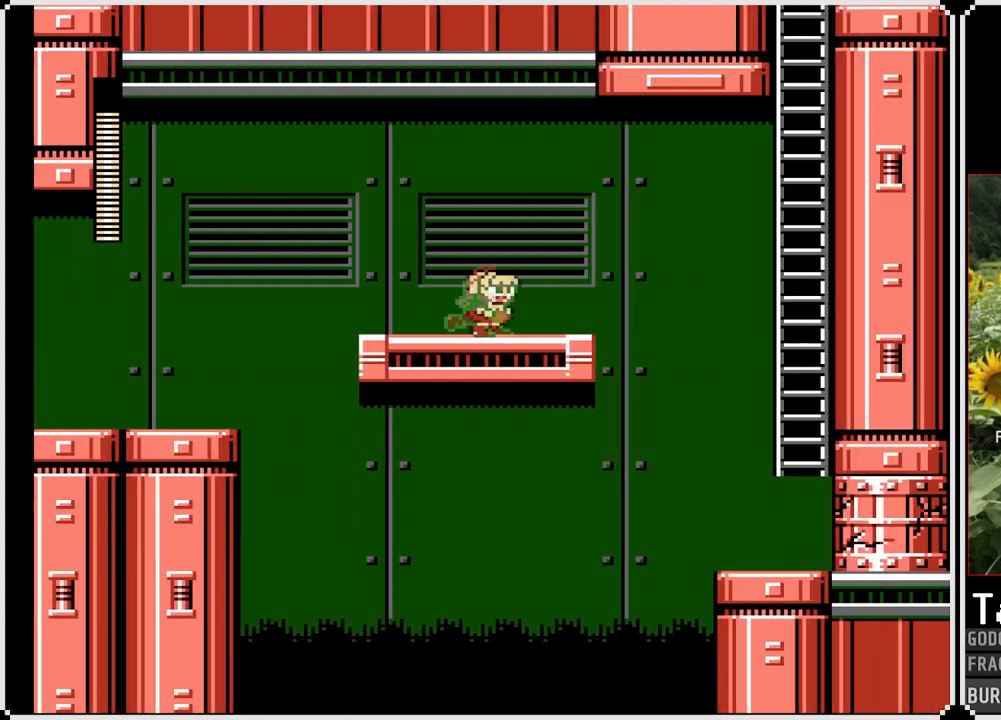
{"buttons": ["CROSS", "SQUARE", "DPAD_RIGHT"], "left_stick": "center", "right_stick": "center", "events": [[250, "CROSS", "down"]]}
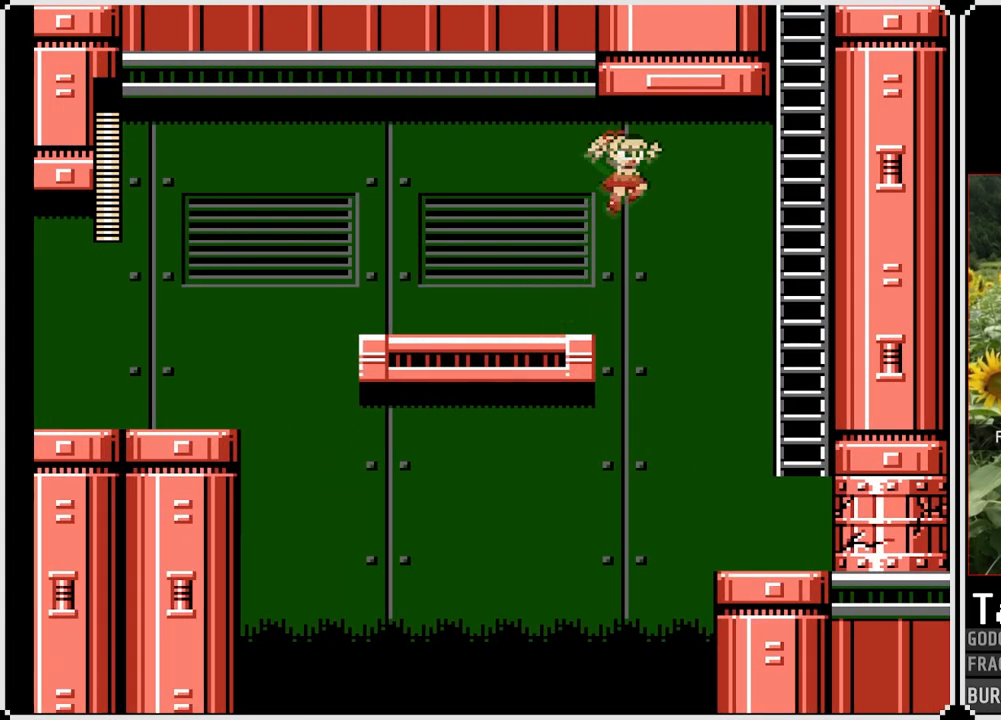
{"buttons": ["SQUARE", "DPAD_RIGHT"], "left_stick": "center", "right_stick": "center", "events": [[83, "CROSS", "up"]]}
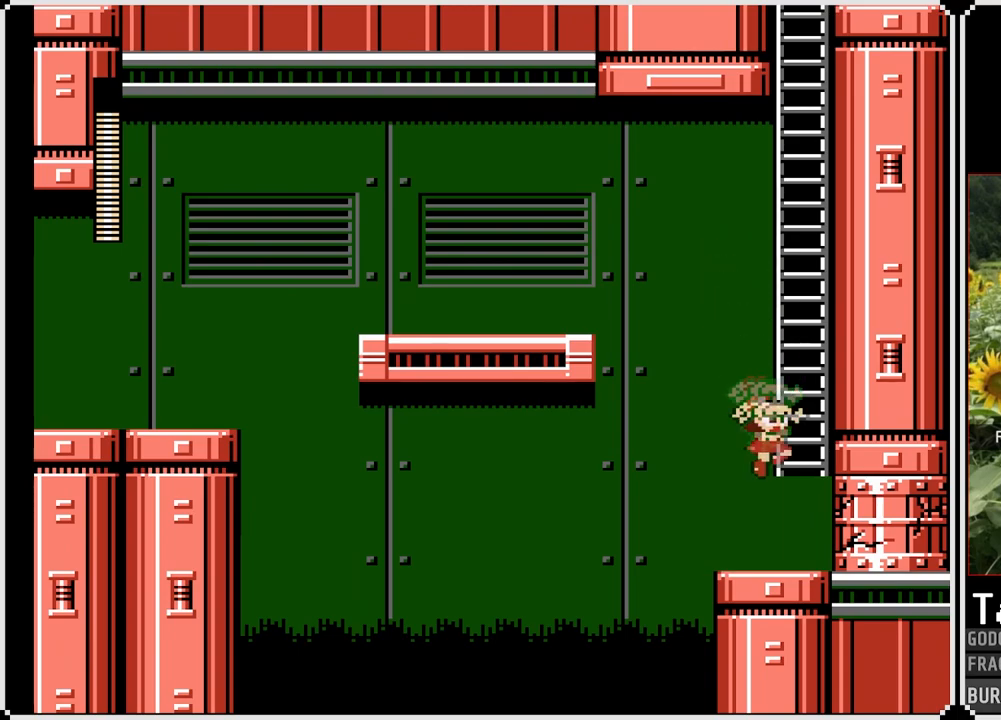
{"buttons": [], "left_stick": "center", "right_stick": "center", "events": [[17, "SQUARE", "up"], [217, "DPAD_RIGHT", "up"], [233, "START", "down"], [383, "START", "up"]]}
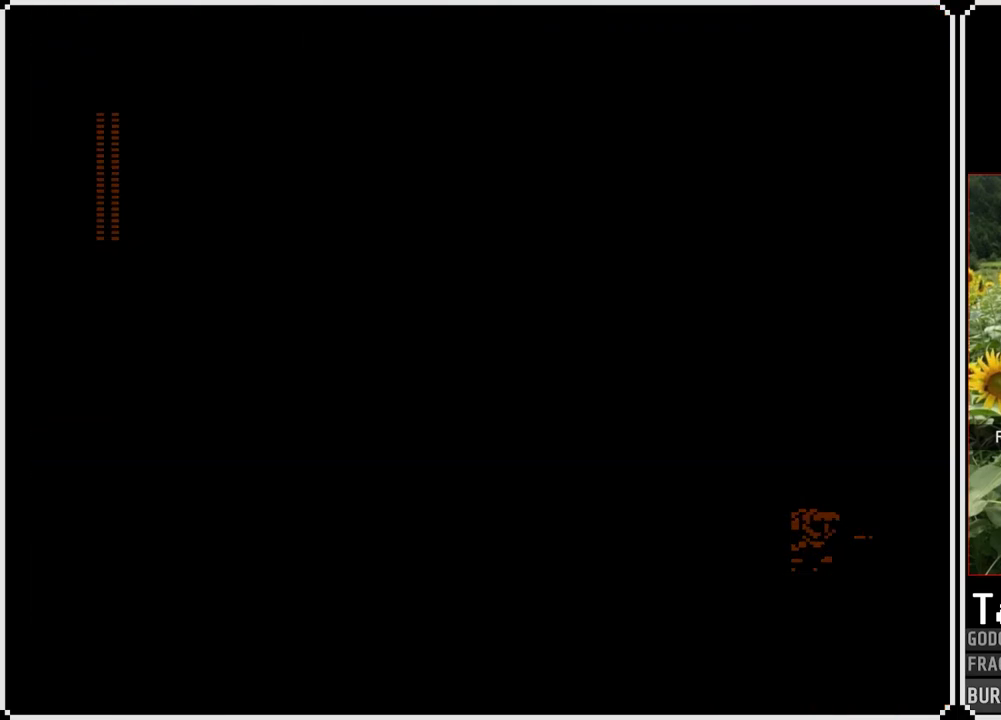
{"buttons": [], "left_stick": "center", "right_stick": "center", "events": []}
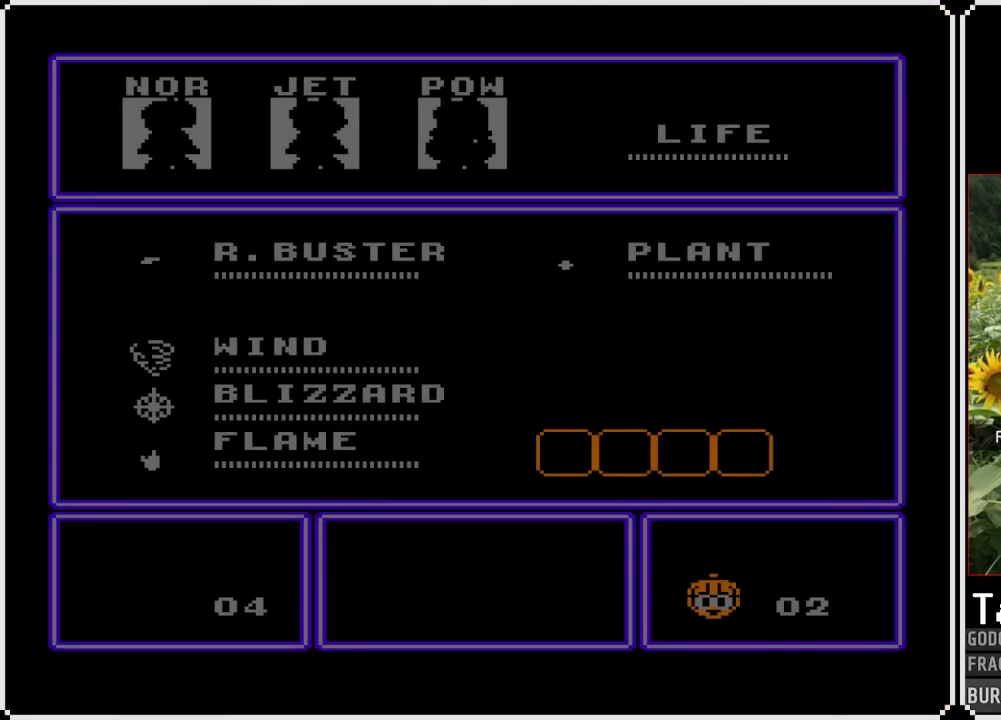
{"buttons": [], "left_stick": "center", "right_stick": "center", "events": [[333, "DPAD_RIGHT", "down"], [450, "DPAD_RIGHT", "up"]]}
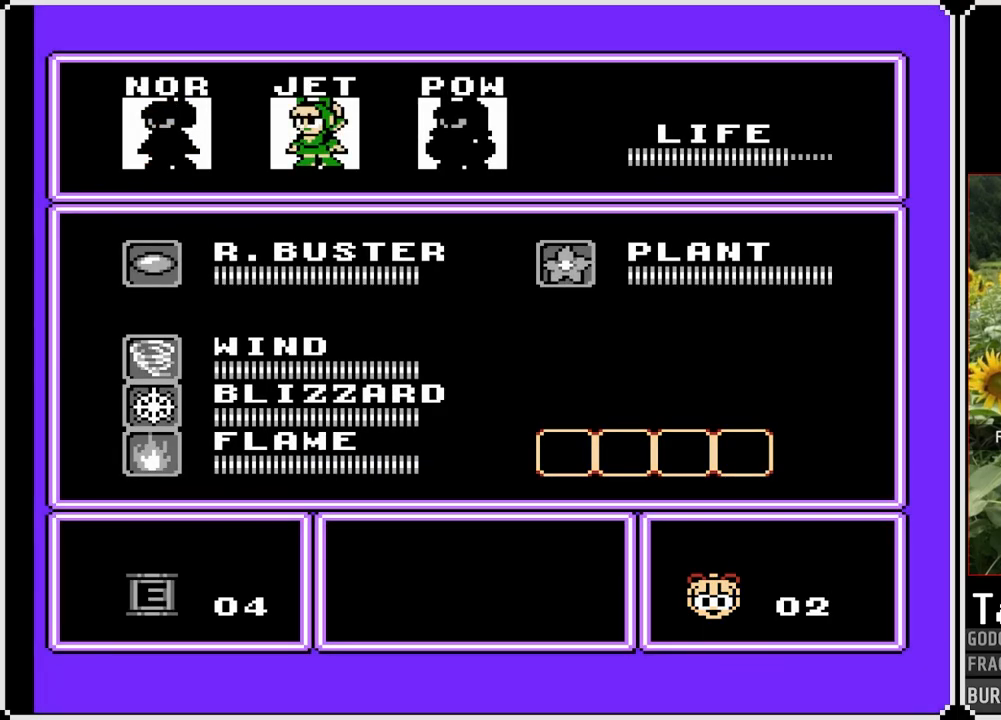
{"buttons": [], "left_stick": "center", "right_stick": "center", "events": [[67, "DPAD_RIGHT", "down"], [183, "DPAD_RIGHT", "up"], [250, "START", "down"], [400, "START", "up"]]}
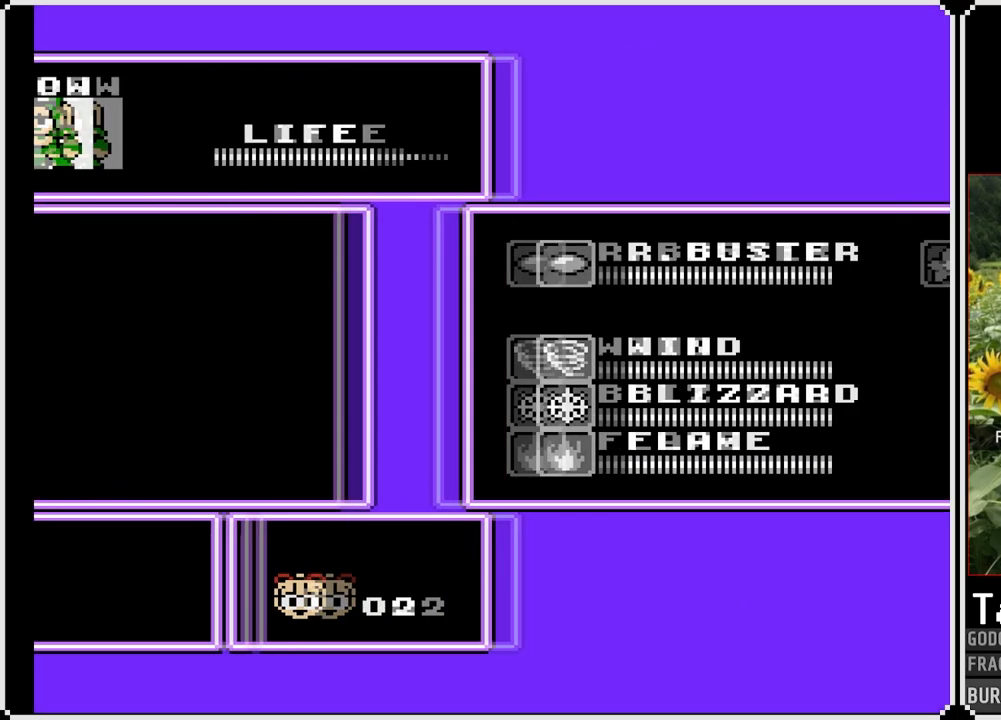
{"buttons": ["START"], "left_stick": "center", "right_stick": "center", "events": [[383, "START", "down"]]}
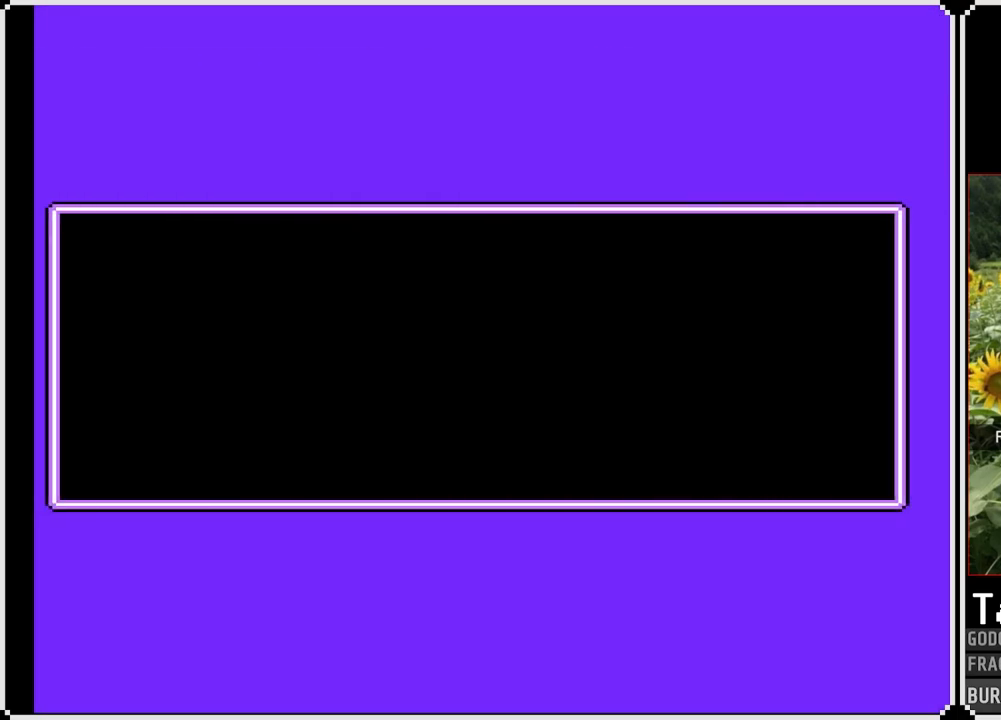
{"buttons": ["START"], "left_stick": "center", "right_stick": "center", "events": [[17, "START", "up"], [117, "START", "down"], [217, "START", "up"], [317, "START", "down"], [400, "START", "up"], [483, "START", "down"]]}
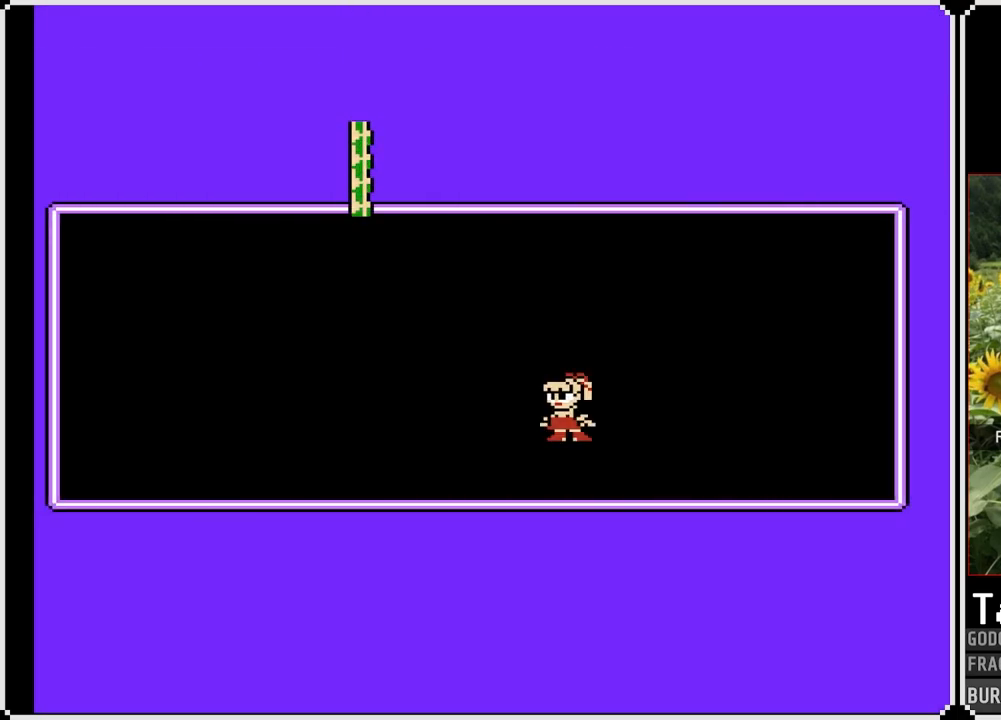
{"buttons": [], "left_stick": "center", "right_stick": "center", "events": [[83, "START", "up"], [150, "START", "down"], [283, "START", "up"], [317, "START", "down"], [483, "START", "up"]]}
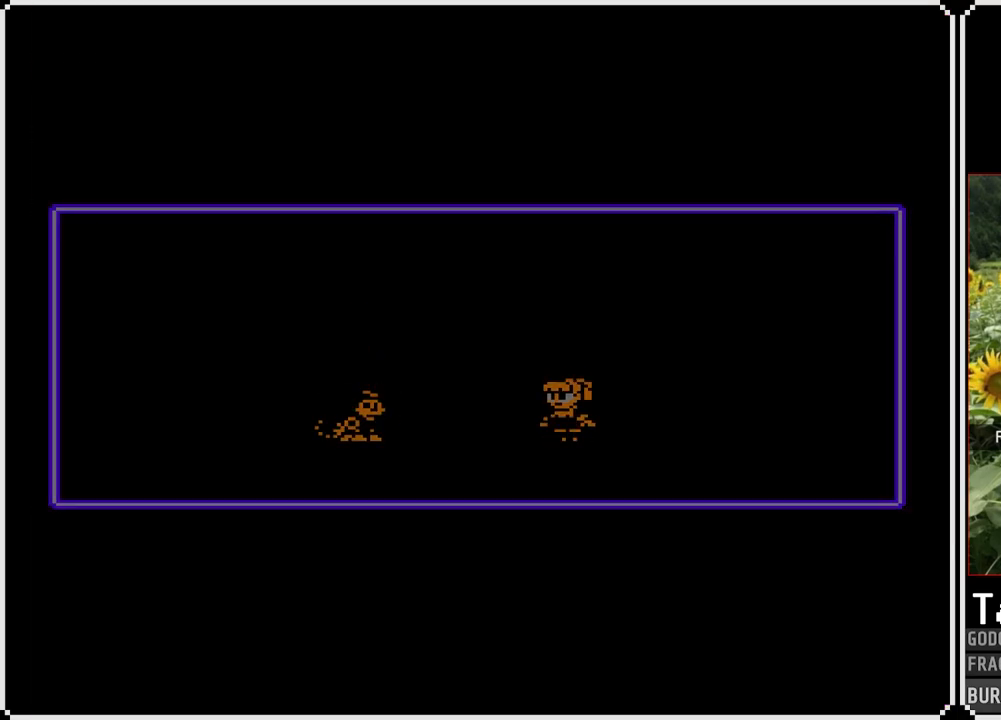
{"buttons": ["SQUARE"], "left_stick": "center", "right_stick": "center", "events": [[267, "SQUARE", "down"]]}
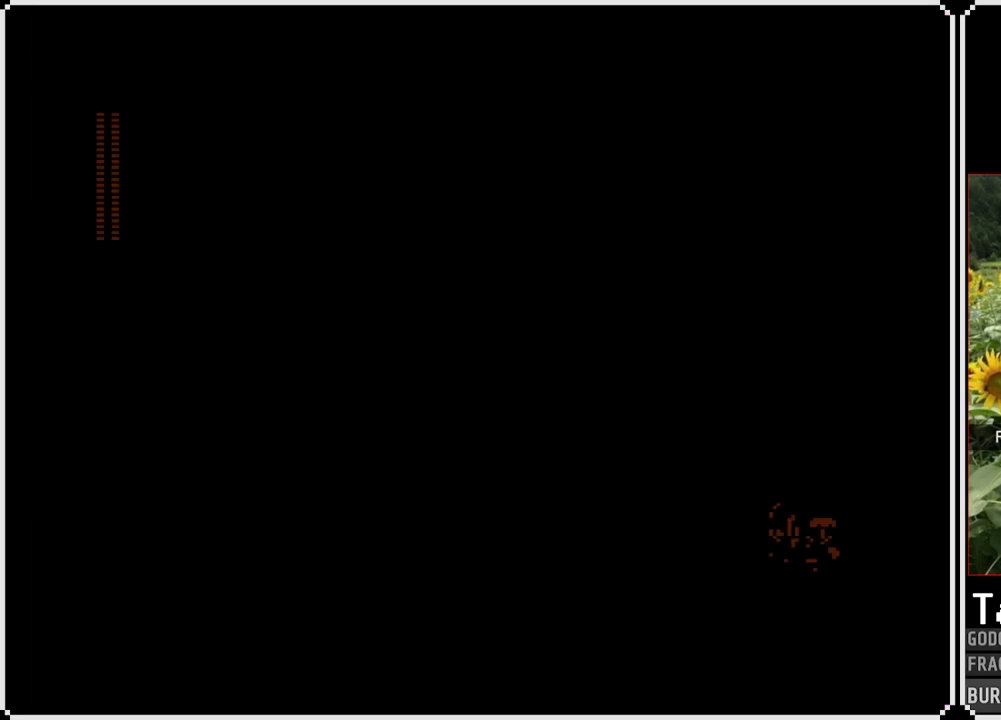
{"buttons": ["SQUARE"], "left_stick": "center", "right_stick": "center", "events": []}
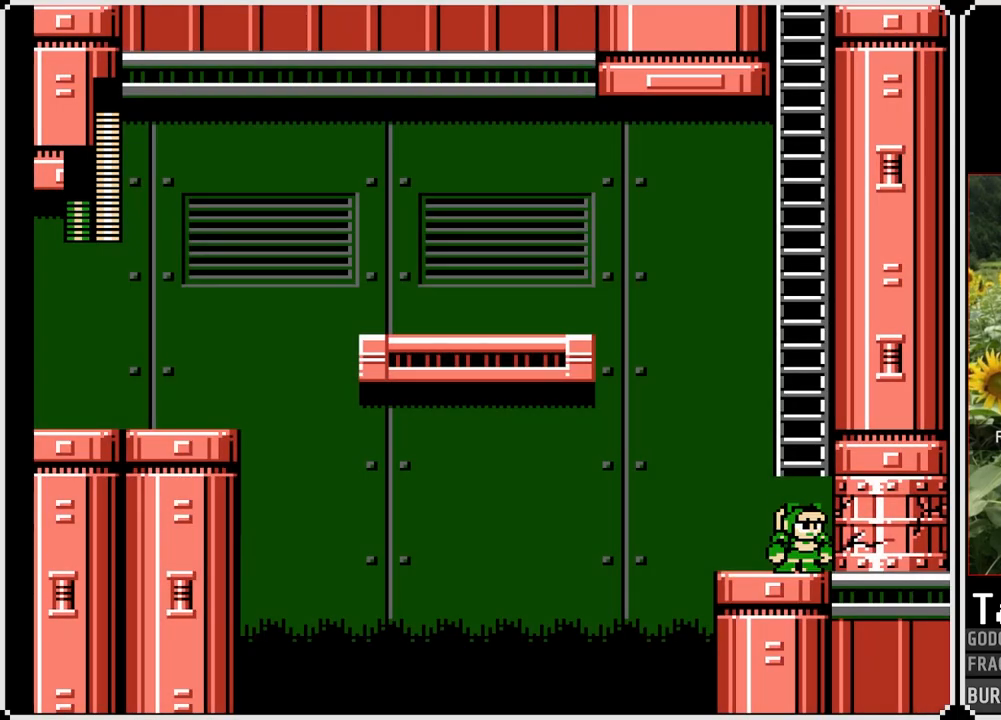
{"buttons": ["SQUARE"], "left_stick": "center", "right_stick": "center", "events": []}
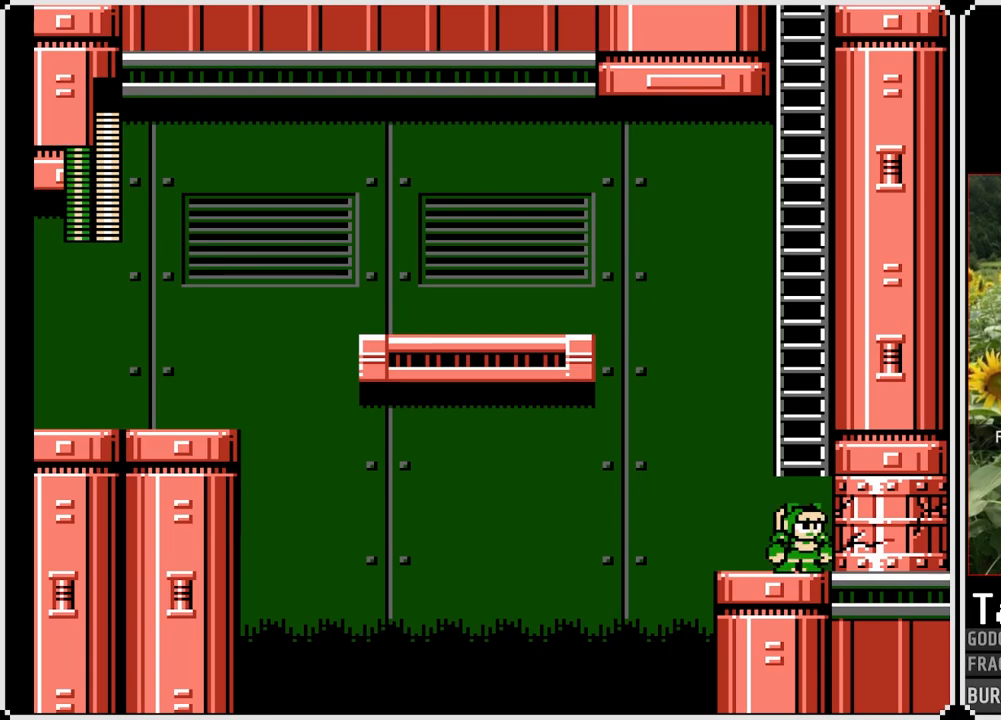
{"buttons": ["DPAD_RIGHT"], "left_stick": "center", "right_stick": "center", "events": [[133, "DPAD_RIGHT", "down"], [133, "SQUARE", "up"]]}
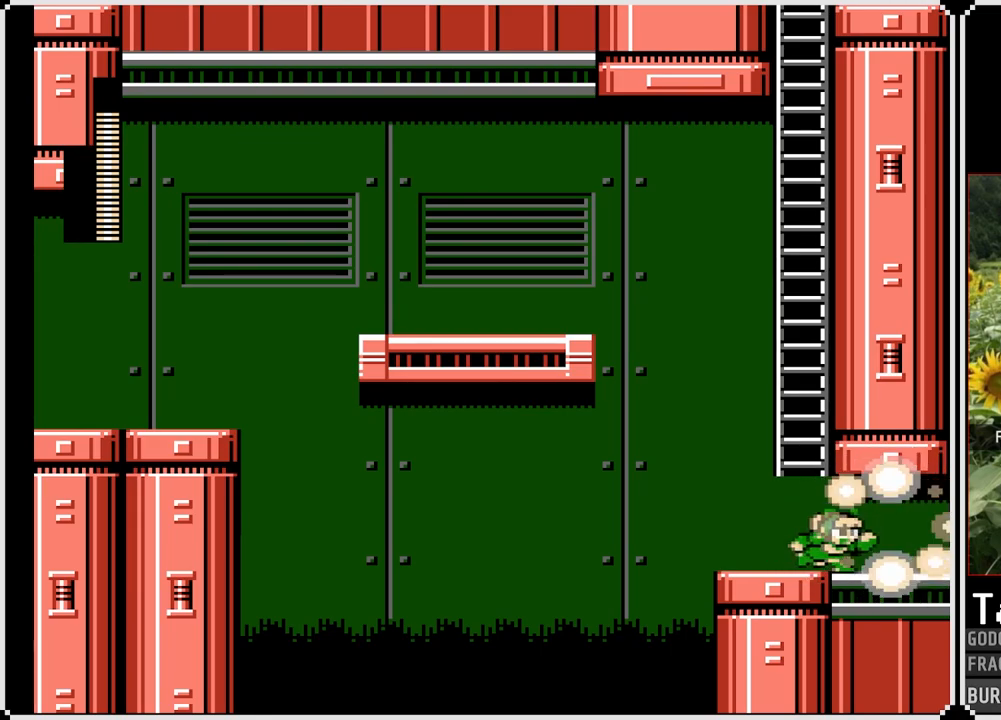
{"buttons": [], "left_stick": "center", "right_stick": "center", "events": [[100, "START", "down"], [183, "DPAD_RIGHT", "up"], [283, "START", "up"]]}
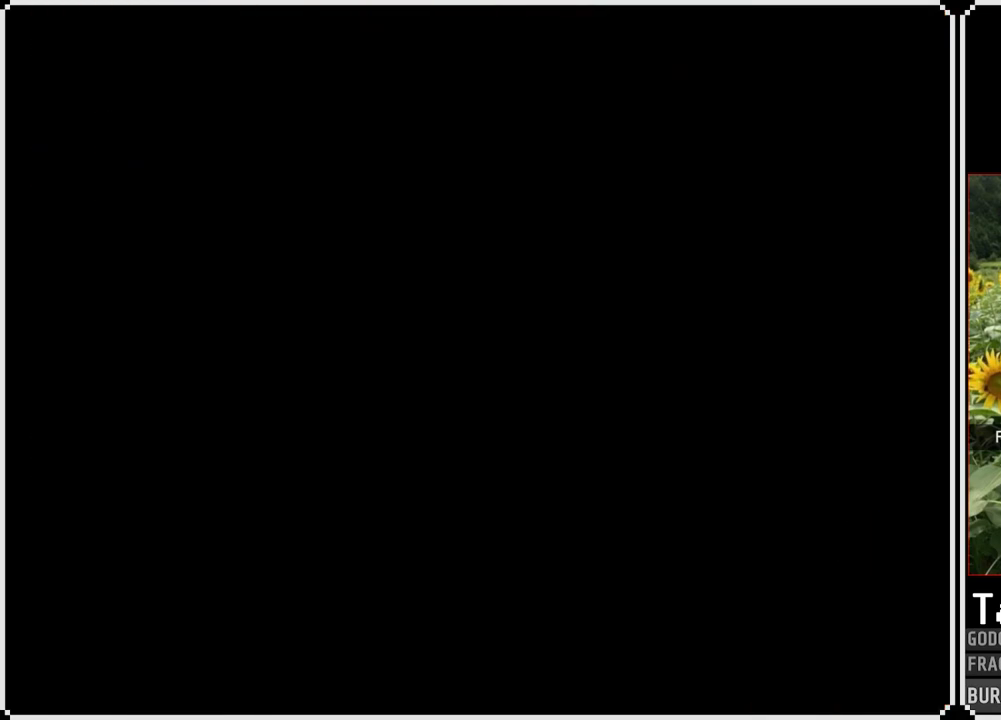
{"buttons": [], "left_stick": "center", "right_stick": "center", "events": []}
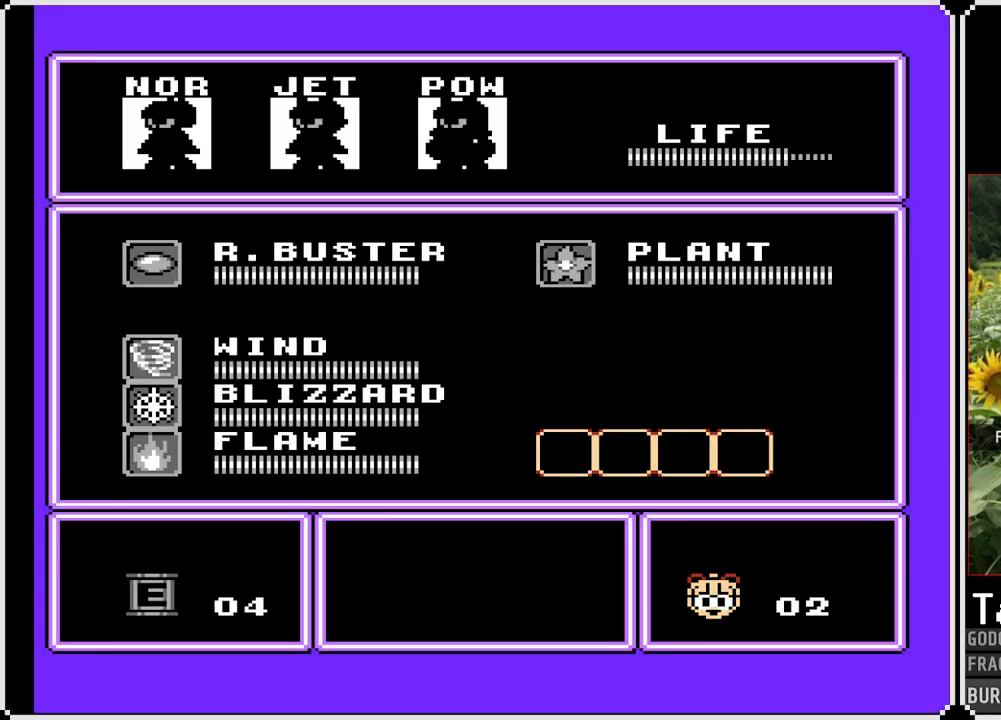
{"buttons": ["START"], "left_stick": "center", "right_stick": "center", "events": [[83, "DPAD_LEFT", "down"], [217, "DPAD_LEFT", "up"], [267, "DPAD_LEFT", "down"], [400, "DPAD_LEFT", "up"], [417, "START", "down"]]}
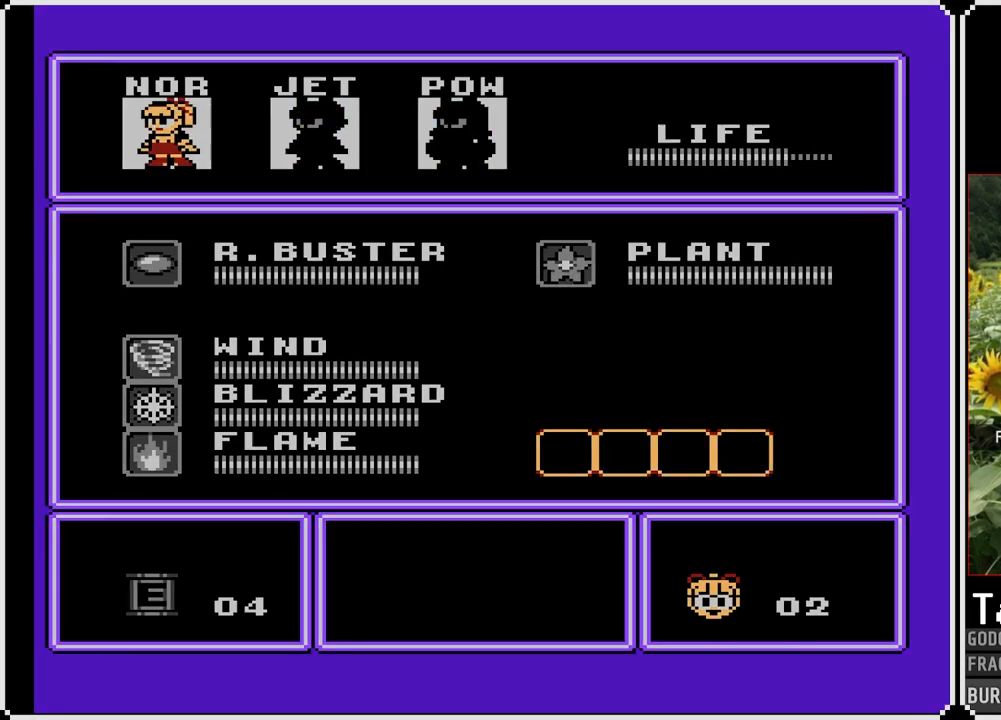
{"buttons": ["SQUARE", "DPAD_RIGHT"], "left_stick": "center", "right_stick": "center", "events": [[67, "START", "up"], [150, "DPAD_RIGHT", "down"], [350, "SQUARE", "down"]]}
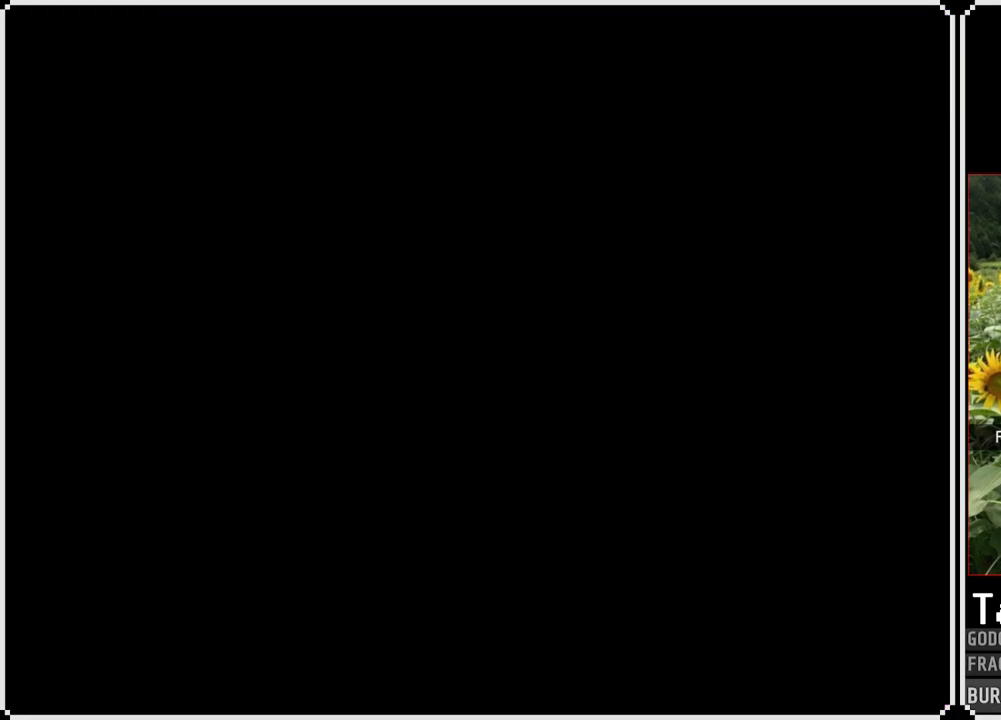
{"buttons": ["SQUARE", "DPAD_RIGHT"], "left_stick": "center", "right_stick": "center", "events": []}
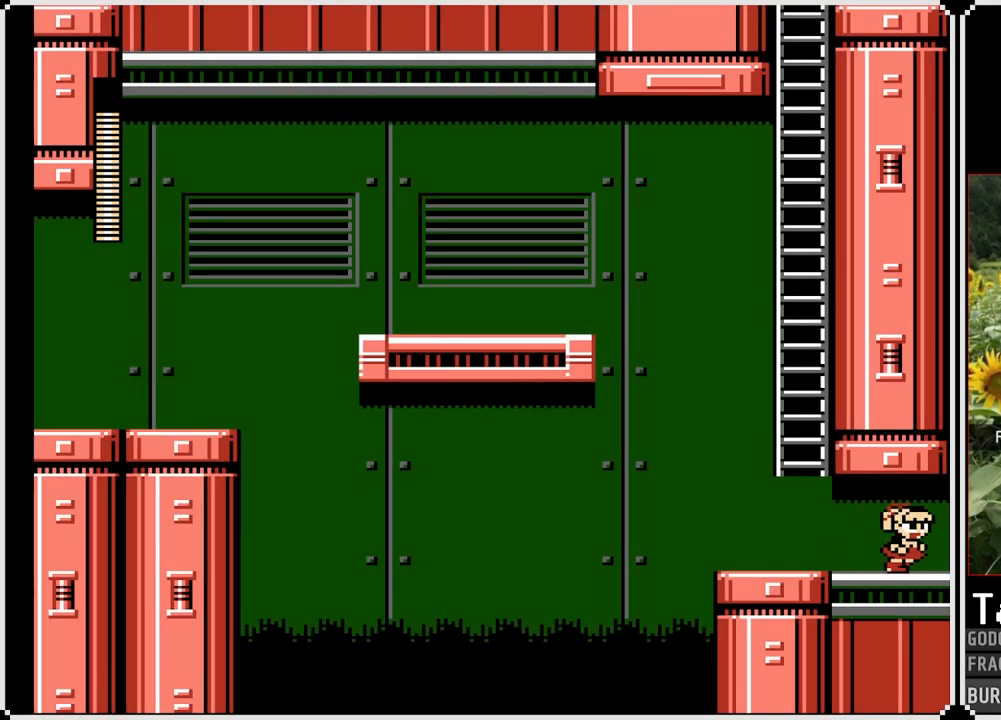
{"buttons": ["SQUARE", "DPAD_RIGHT"], "left_stick": "center", "right_stick": "center", "events": []}
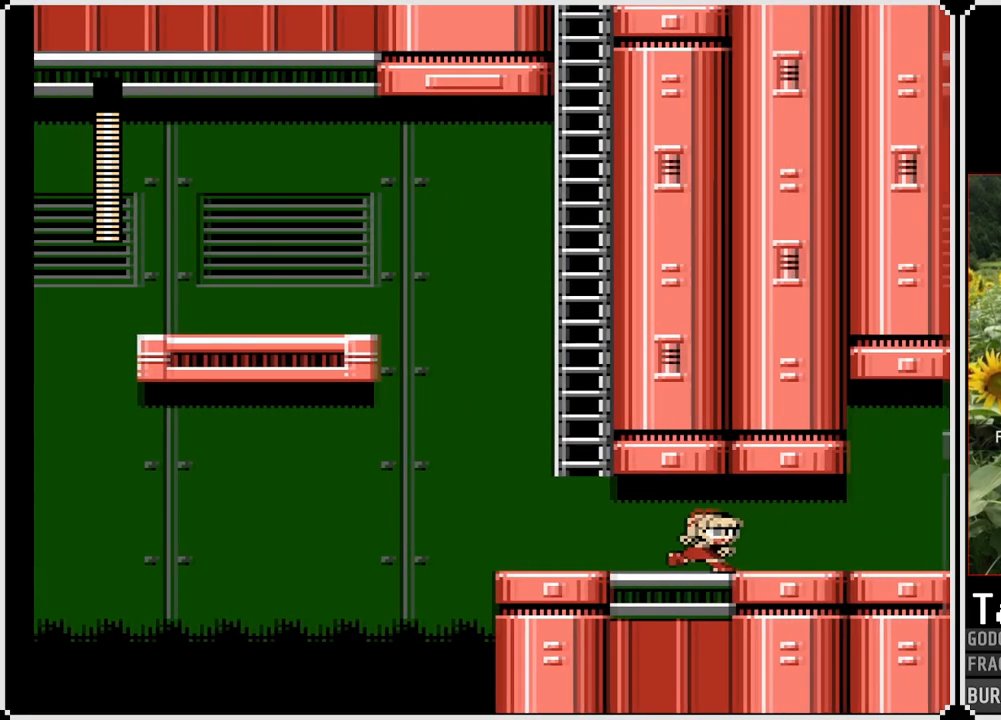
{"buttons": ["SQUARE", "DPAD_RIGHT"], "left_stick": "center", "right_stick": "center", "events": []}
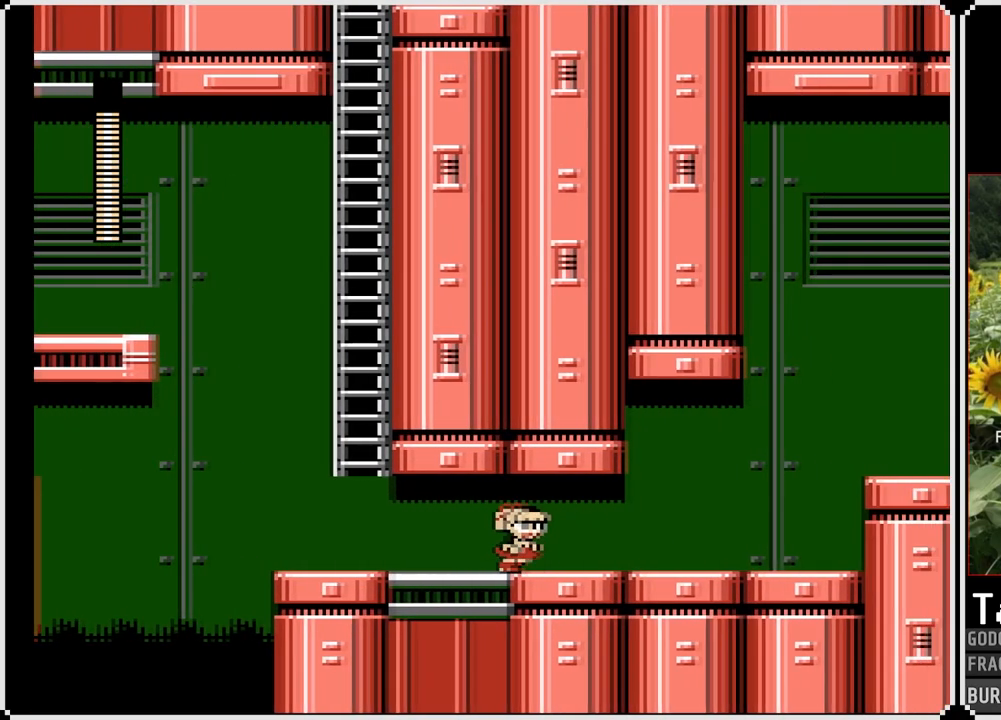
{"buttons": ["SQUARE", "DPAD_RIGHT"], "left_stick": "center", "right_stick": "center", "events": []}
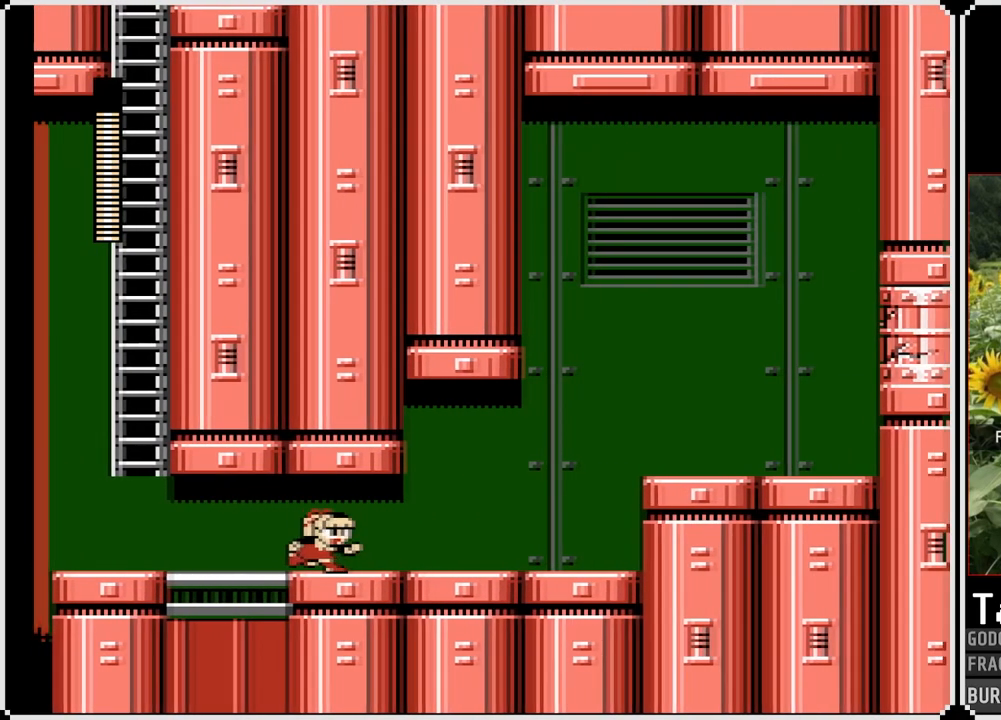
{"buttons": ["SQUARE", "DPAD_RIGHT"], "left_stick": "center", "right_stick": "center", "events": [[150, "SQUARE", "up"], [450, "SQUARE", "down"]]}
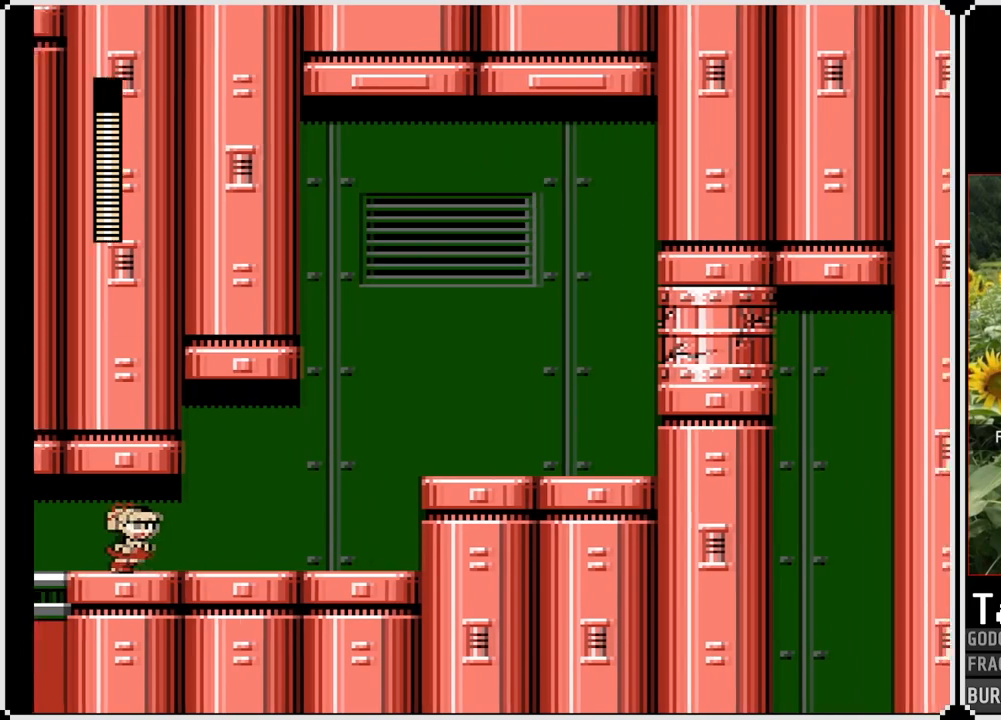
{"buttons": ["SQUARE", "DPAD_RIGHT"], "left_stick": "center", "right_stick": "center", "events": [[100, "SQUARE", "up"], [433, "SQUARE", "down"]]}
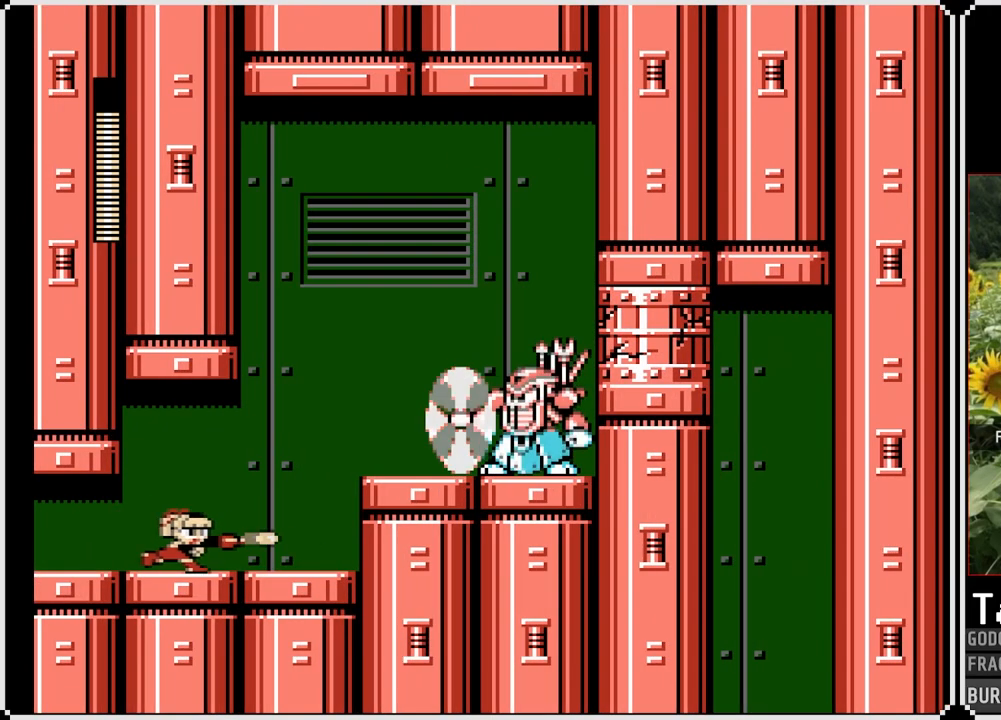
{"buttons": ["DPAD_RIGHT"], "left_stick": "center", "right_stick": "center", "events": [[33, "SQUARE", "up"], [117, "DPAD_RIGHT", "up"], [283, "DPAD_RIGHT", "down"]]}
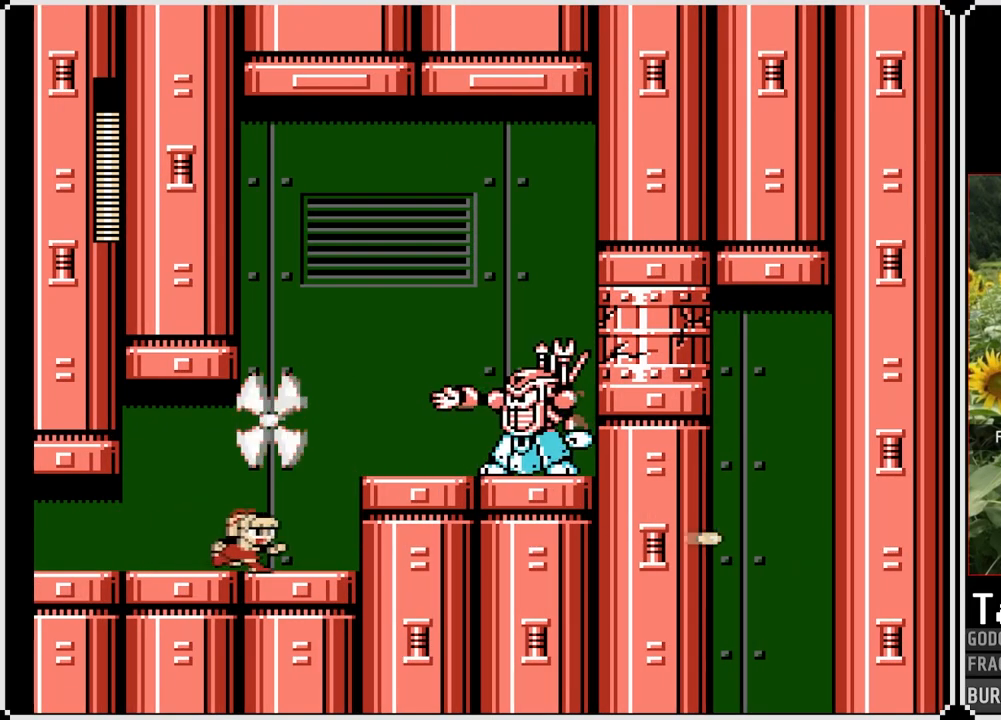
{"buttons": ["SQUARE"], "left_stick": "center", "right_stick": "center", "events": [[133, "CROSS", "down"], [217, "DPAD_RIGHT", "up"], [233, "SQUARE", "down"], [333, "CROSS", "up"], [350, "SQUARE", "up"], [400, "SQUARE", "down"]]}